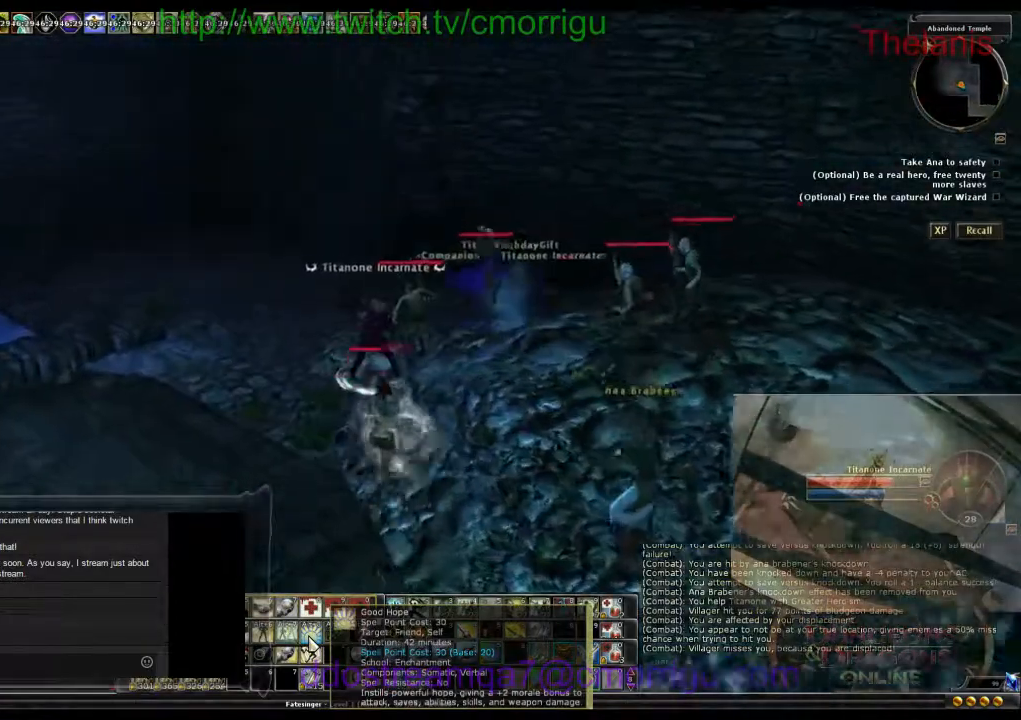
Gameplay with keyboard; each line is a JSON object with the keys held at the frame after it. "events" lists presses ("down") and releases ("up") of ".", "/", "0", "1", "2", "3", "4", "5", "6", "7", "8", "9", "a", "b", "backslash", "backspace", "c", "caps_lock", "comma", "ctrl_l", "ctrl_r", "d", "e", "equals", "escape", "f", "f1", "f10", "f11", "f12", "f2", "f3", "f4", "f5", "f6", "f7", "f8", "f9", "g", "h", "i", "j", "k", "l", "lbracket", "m", "minus", "n", "o", "p", "q", "quote", "r", "rbracket", "return", "s", "semicolon", "shift_l", "shift_r", "space", "t", "tab", "tilde", "u", "v", "w", "x", "y" and "z" between this image and that frame as [ms after this image, input, new state], when the widget could be followed in between. No other keys are recorded. Mouse input is not recorded.
{"keys": [], "events": [[67, "w", "up"]]}
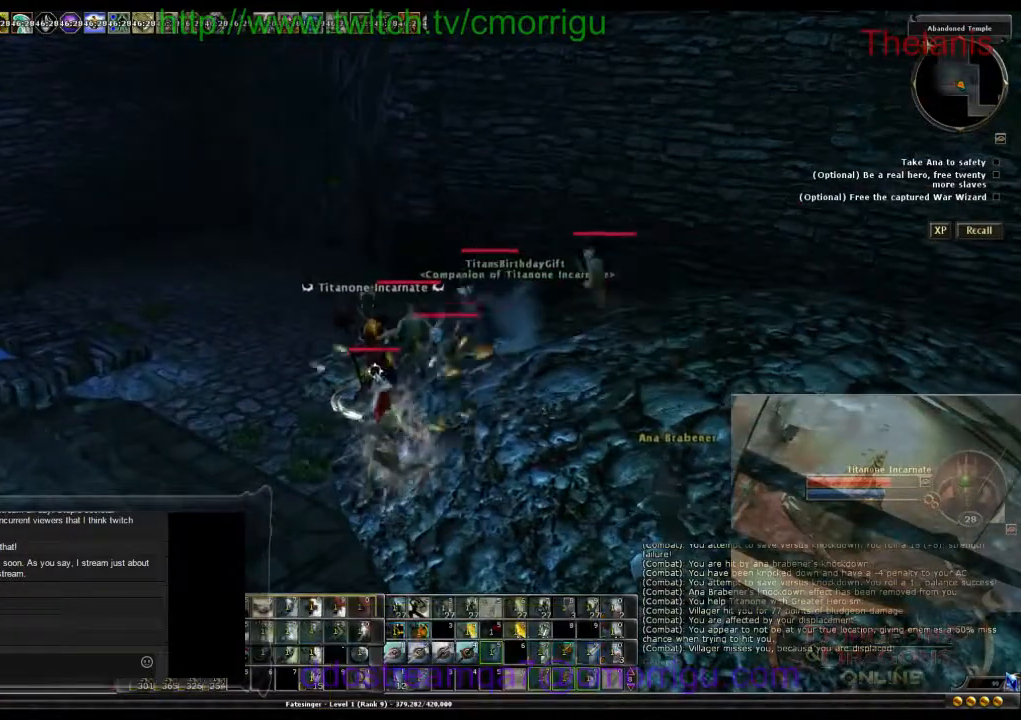
{"keys": [], "events": []}
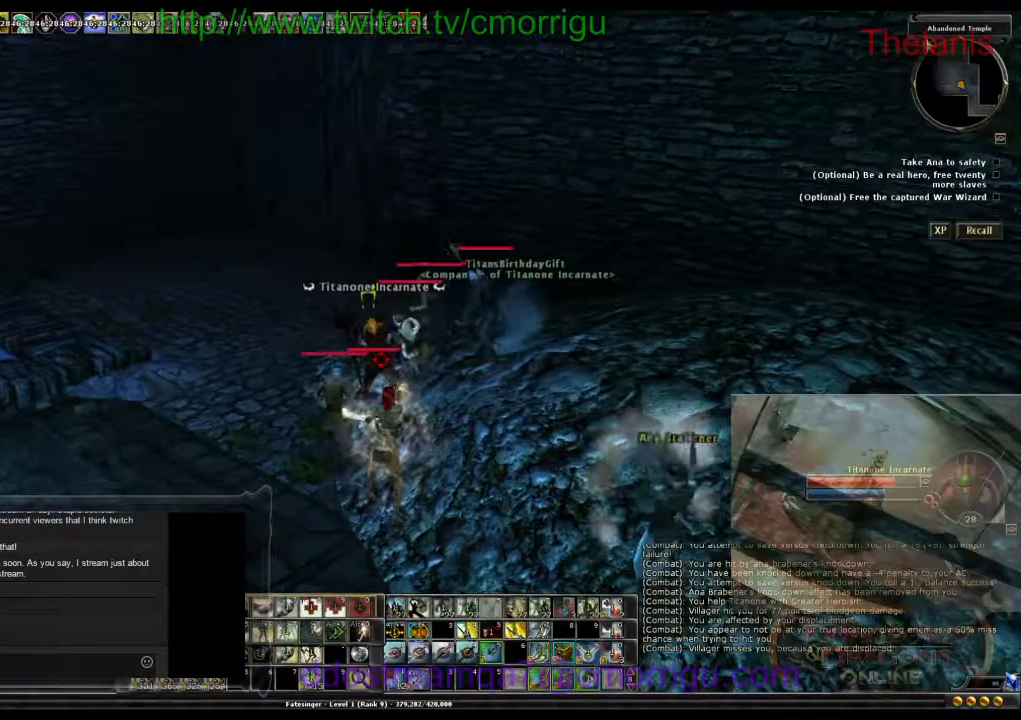
{"keys": ["a"], "events": [[33, "a", "down"]]}
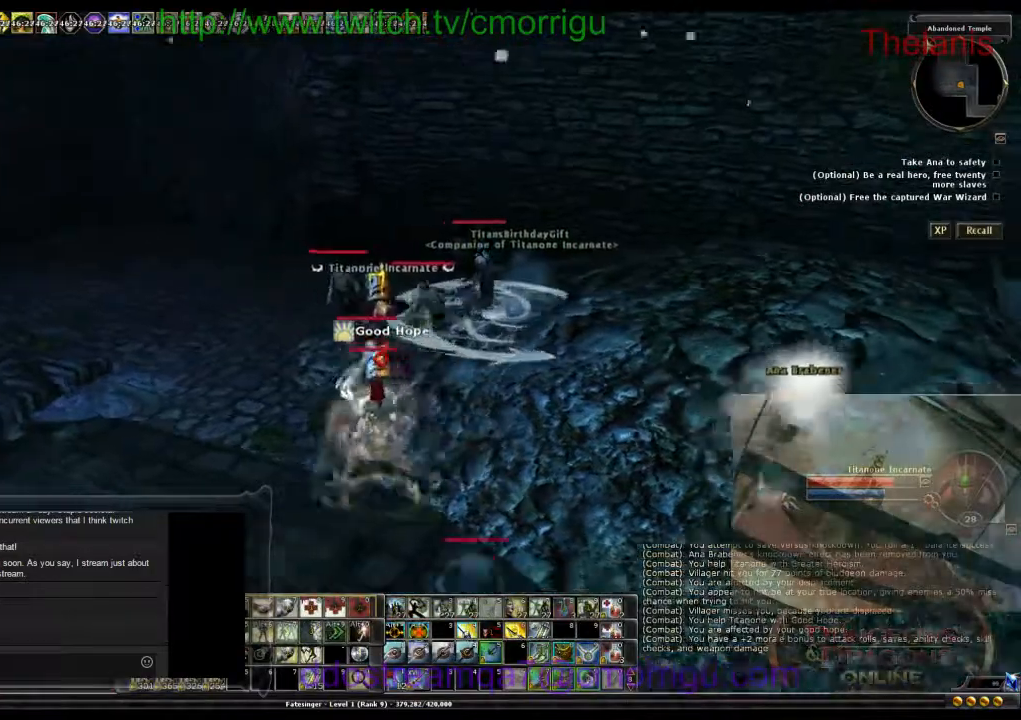
{"keys": ["d"], "events": [[333, "a", "up"], [400, "d", "down"]]}
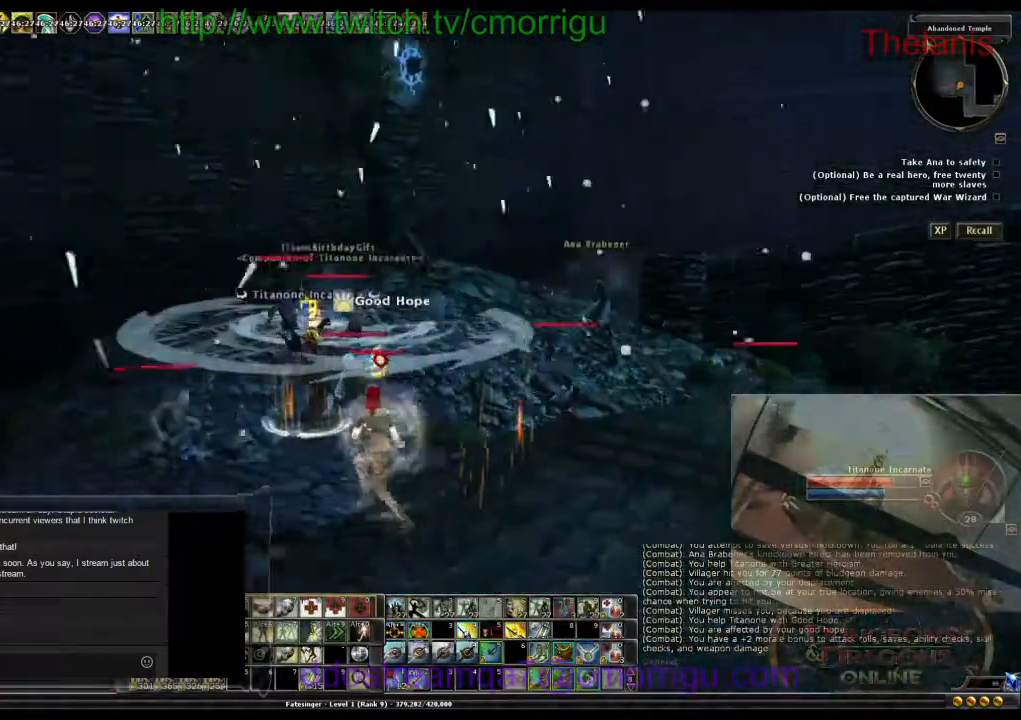
{"keys": ["d"], "events": []}
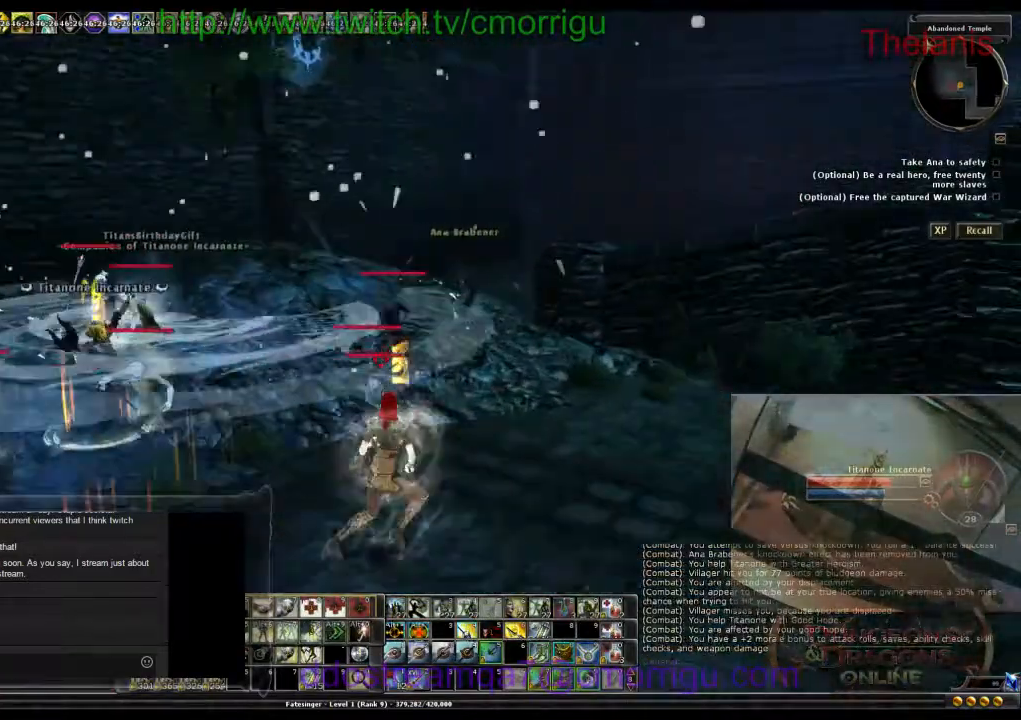
{"keys": ["d"], "events": []}
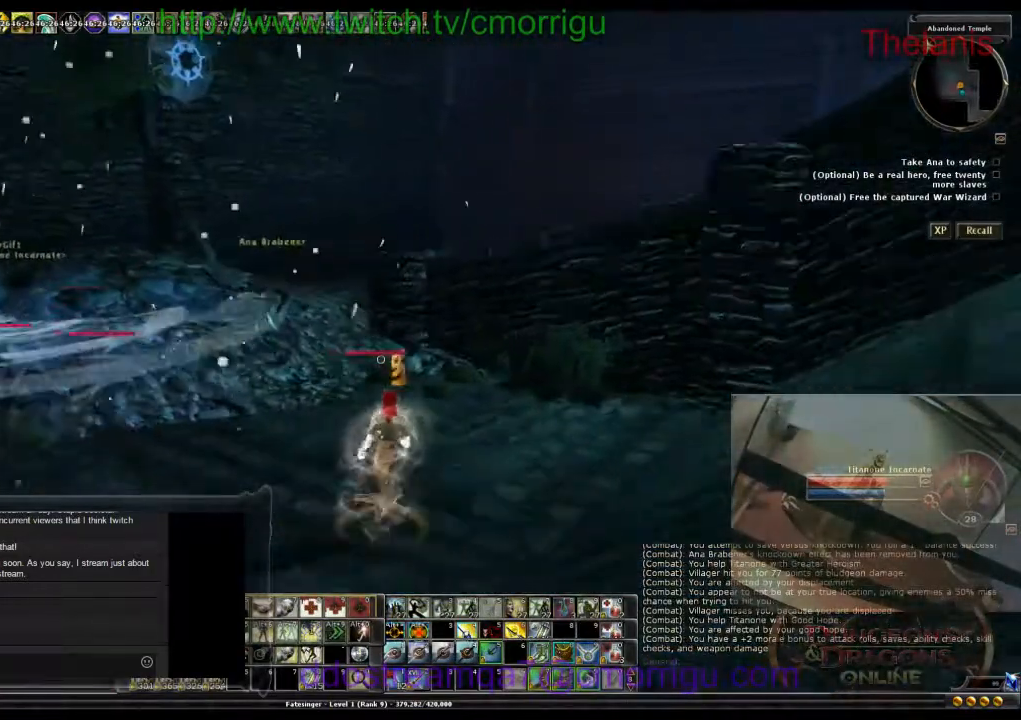
{"keys": [], "events": [[467, "d", "up"]]}
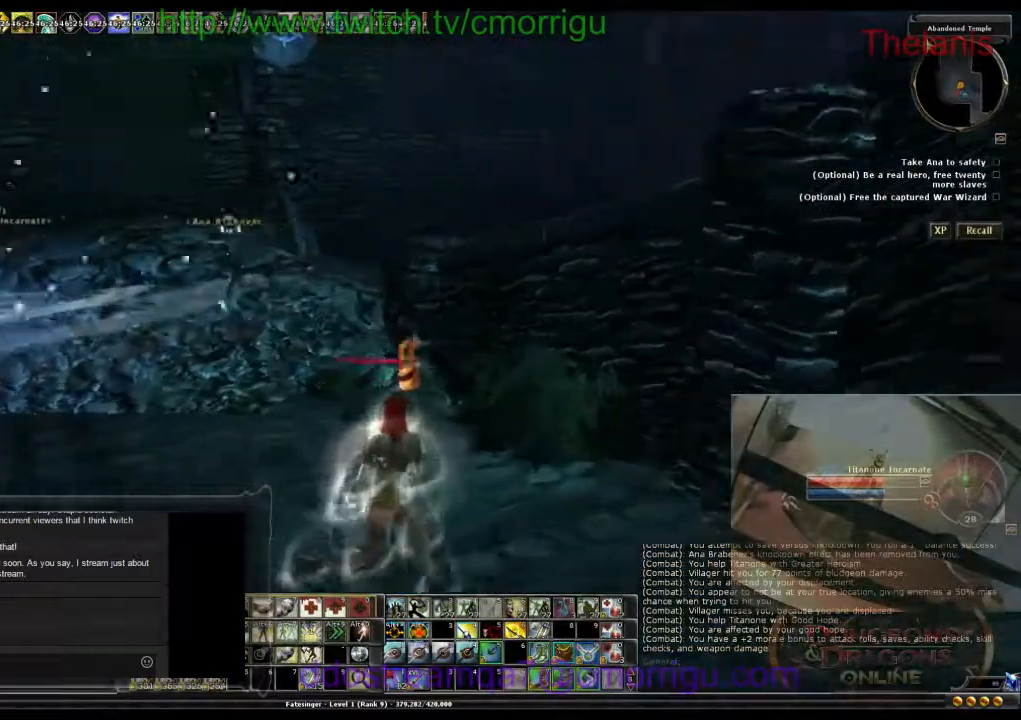
{"keys": ["w"], "events": [[100, "w", "down"]]}
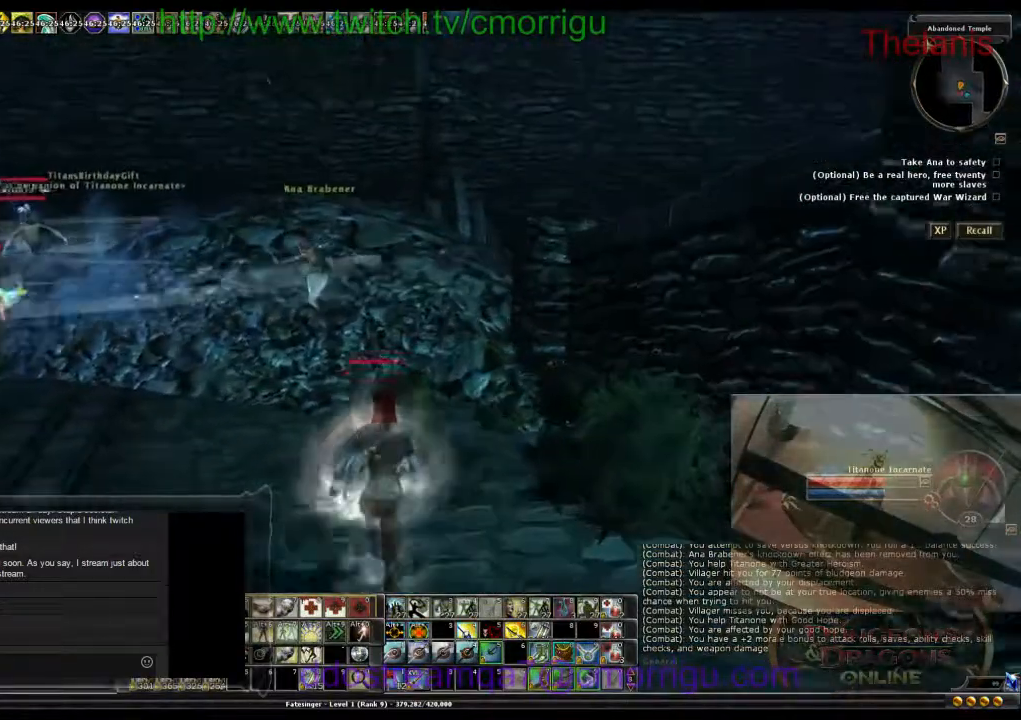
{"keys": ["w"], "events": []}
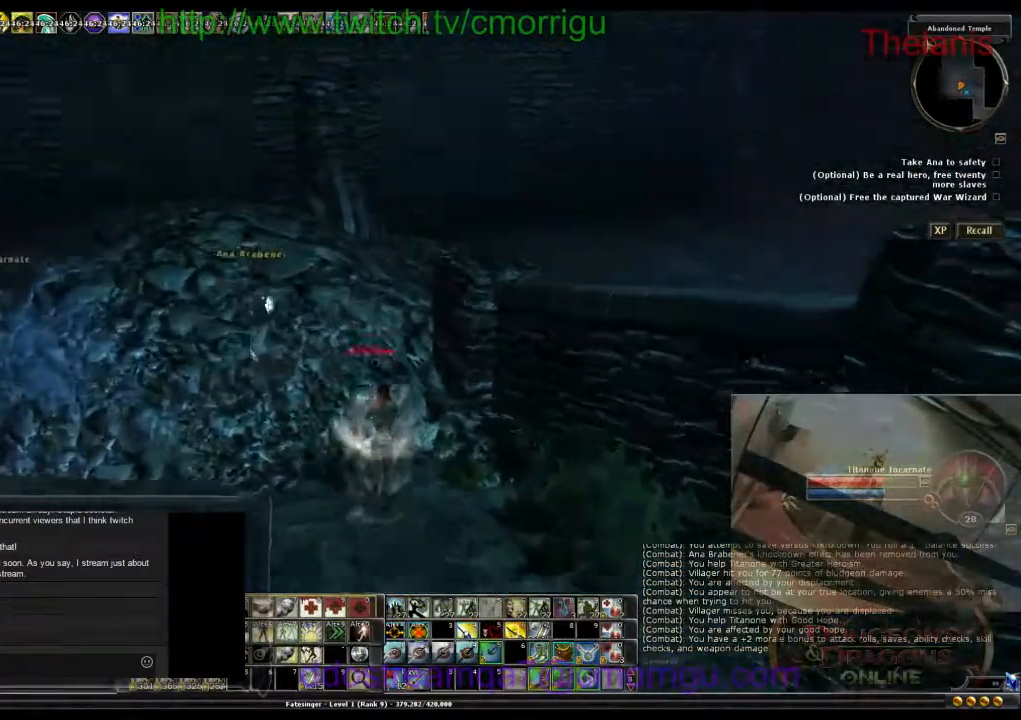
{"keys": ["w"], "events": []}
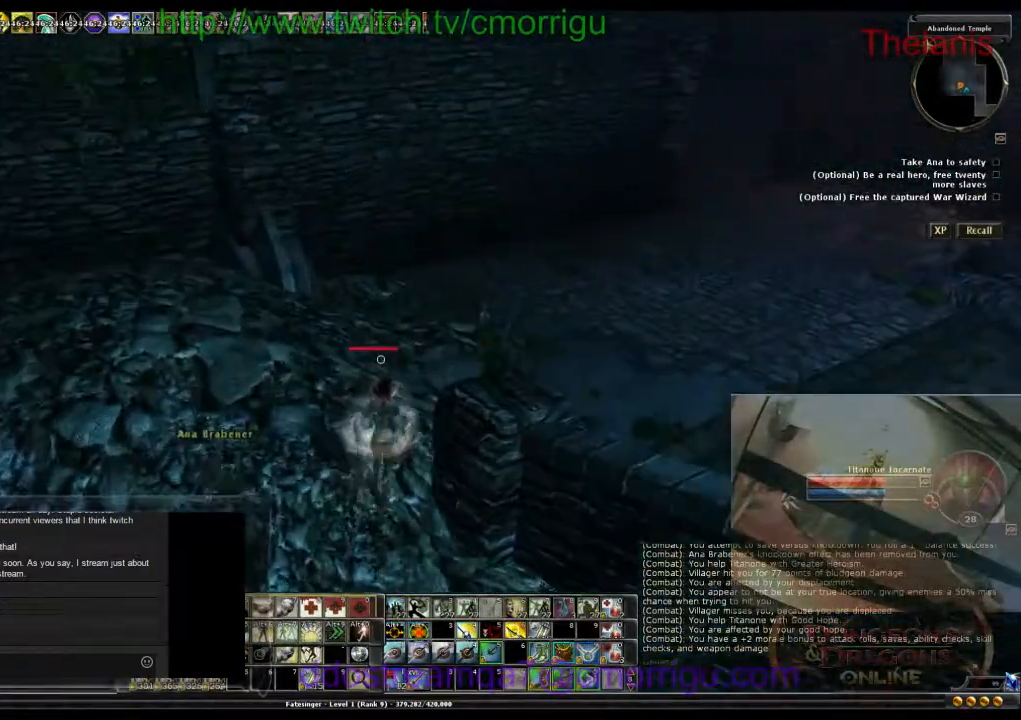
{"keys": [], "events": [[233, "d", "down"], [400, "w", "up"], [467, "d", "up"]]}
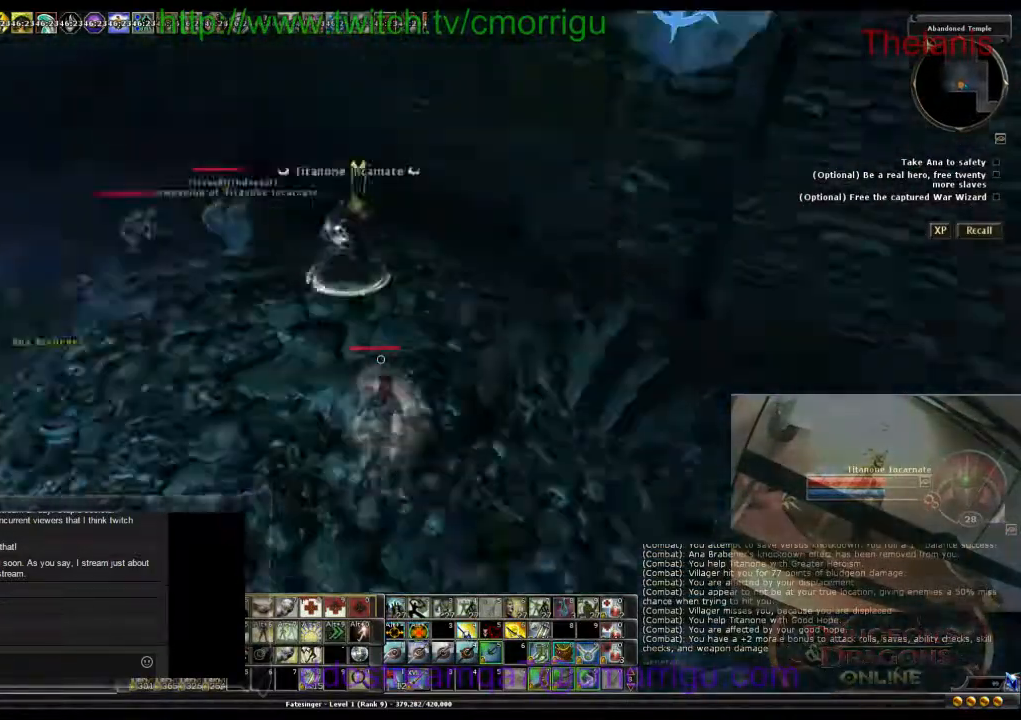
{"keys": [], "events": []}
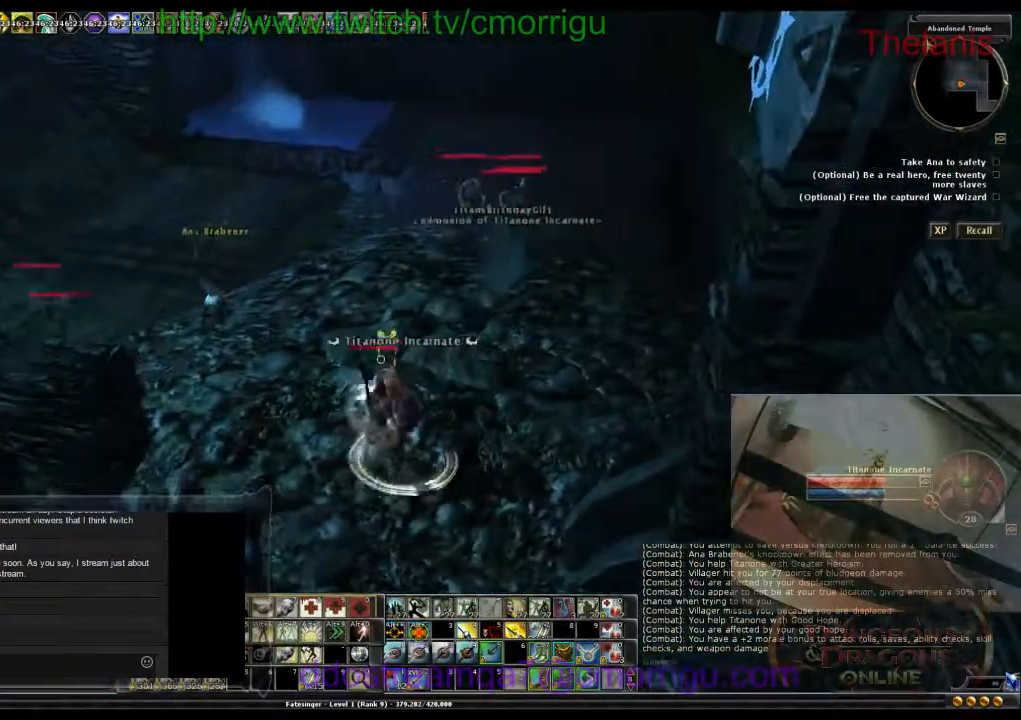
{"keys": ["w"], "events": [[33, "a", "down"], [200, "w", "down"], [333, "a", "up"]]}
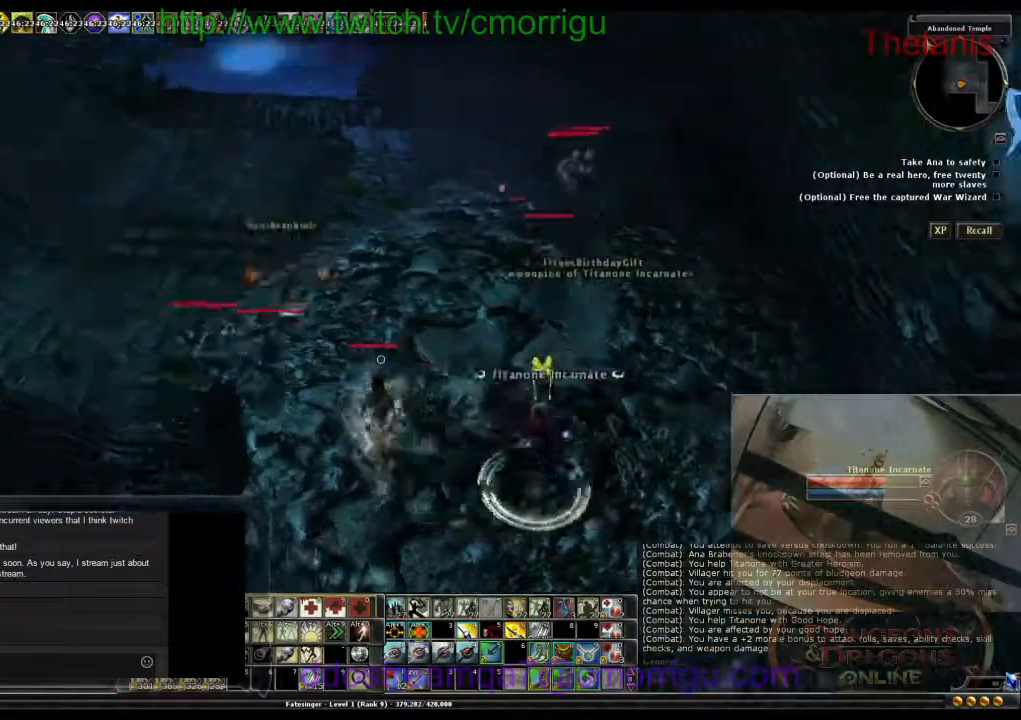
{"keys": ["a"], "events": [[67, "w", "up"], [433, "a", "down"]]}
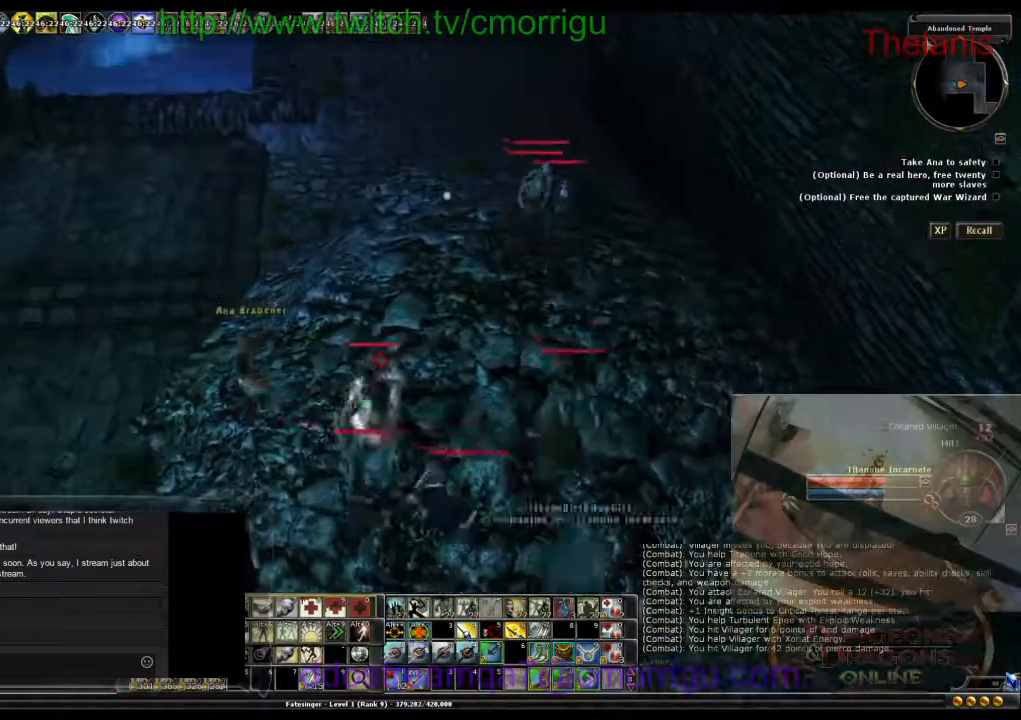
{"keys": ["a"], "events": []}
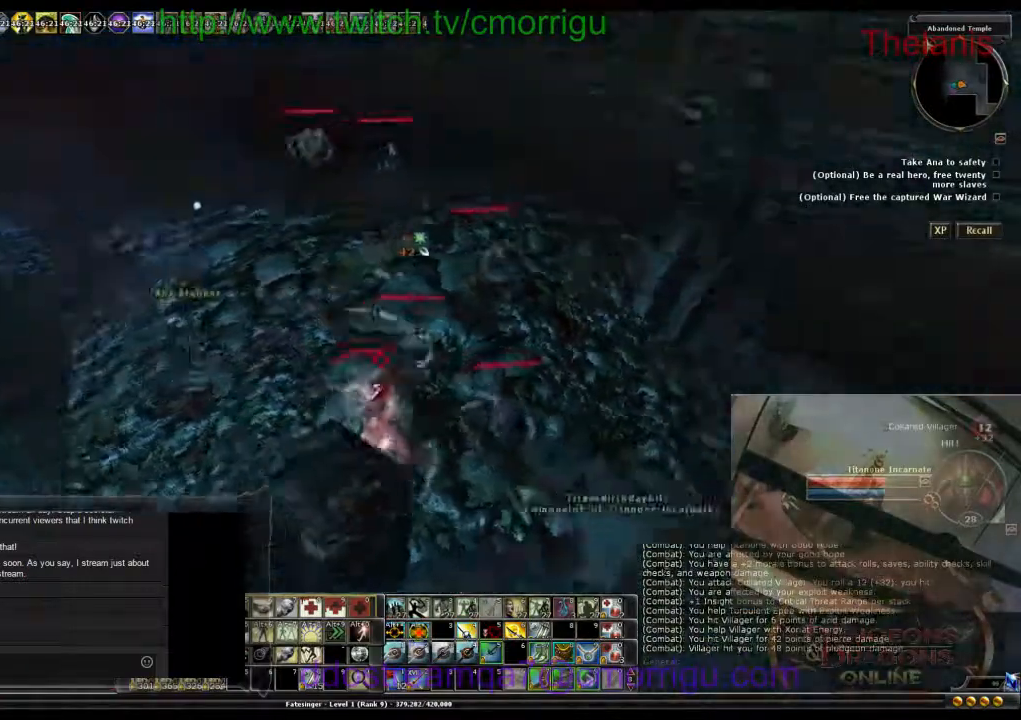
{"keys": ["a"], "events": []}
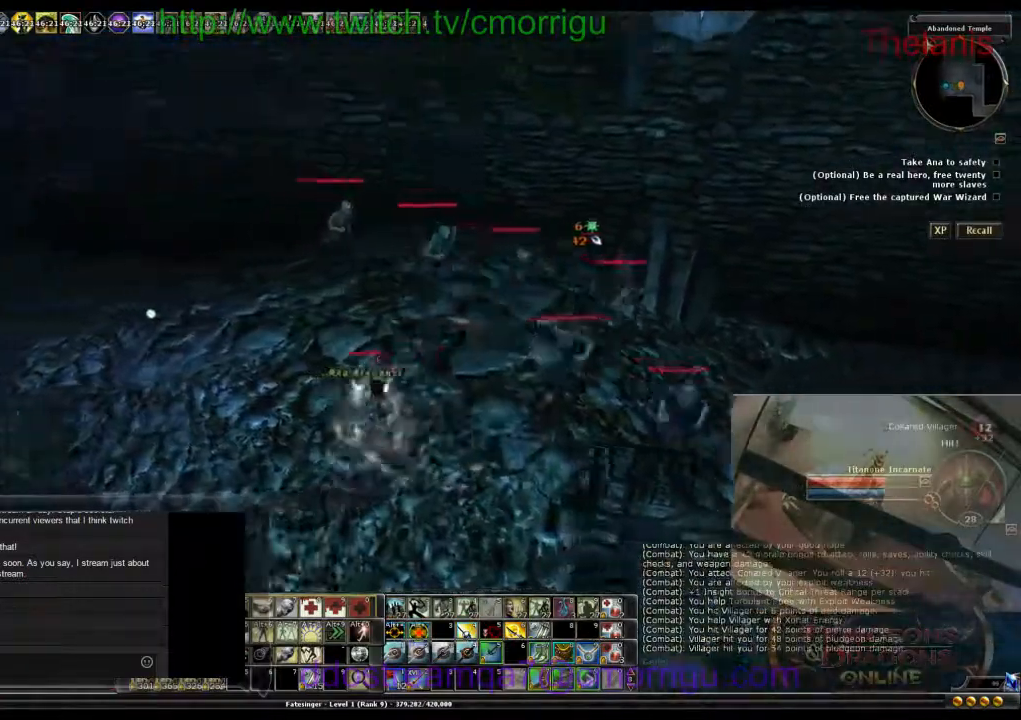
{"keys": ["a"], "events": []}
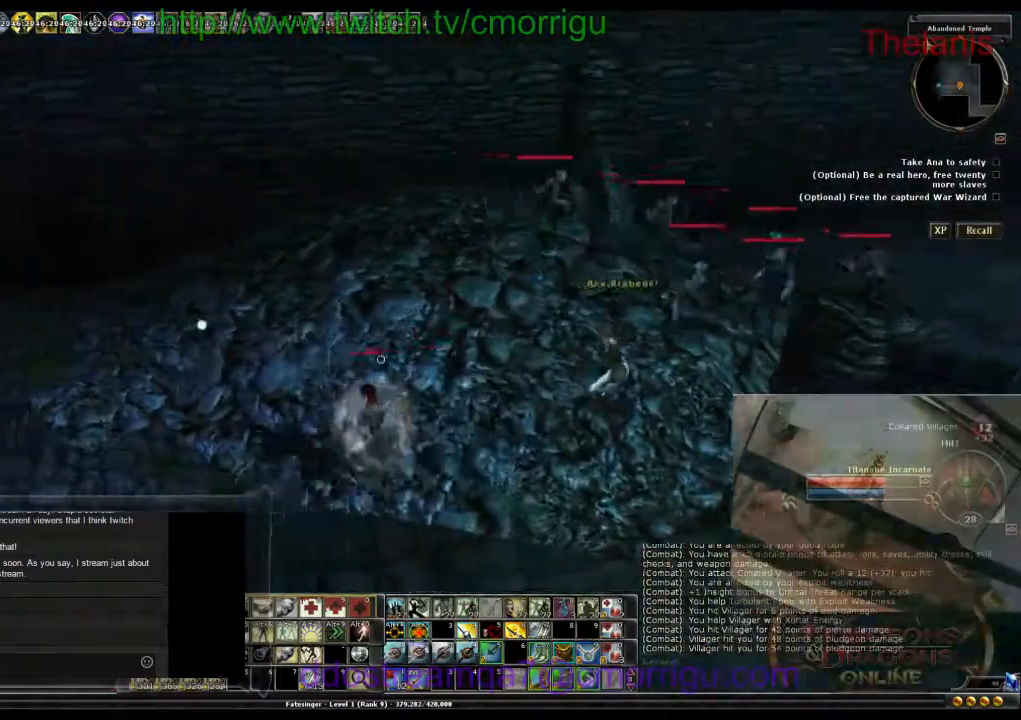
{"keys": ["a"], "events": []}
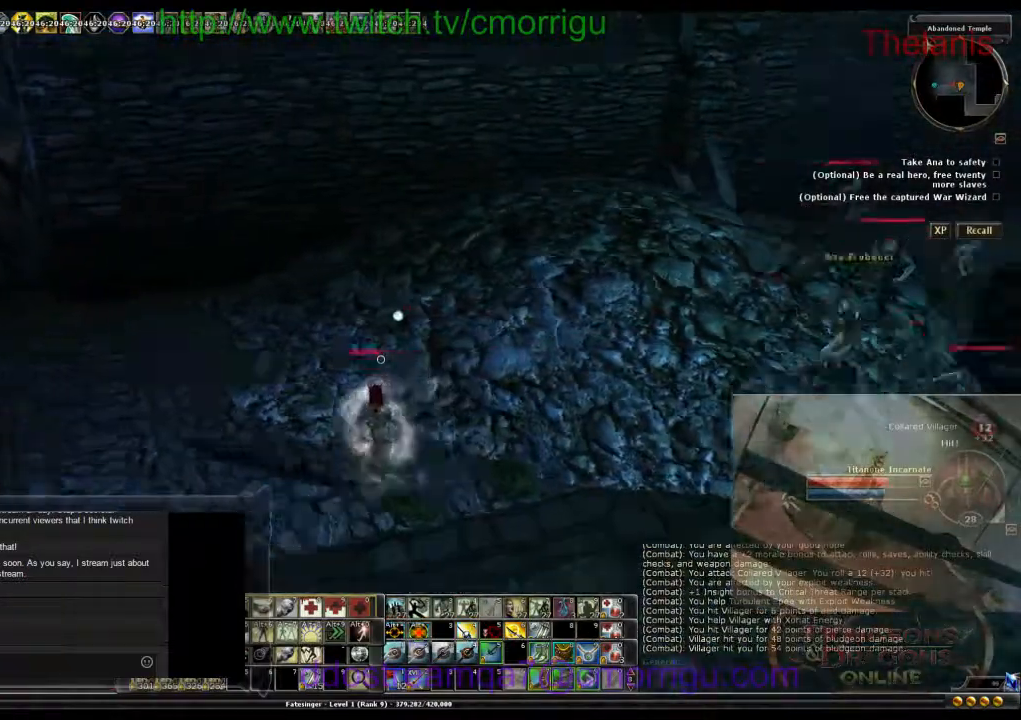
{"keys": ["w"], "events": [[300, "w", "down"], [433, "a", "up"]]}
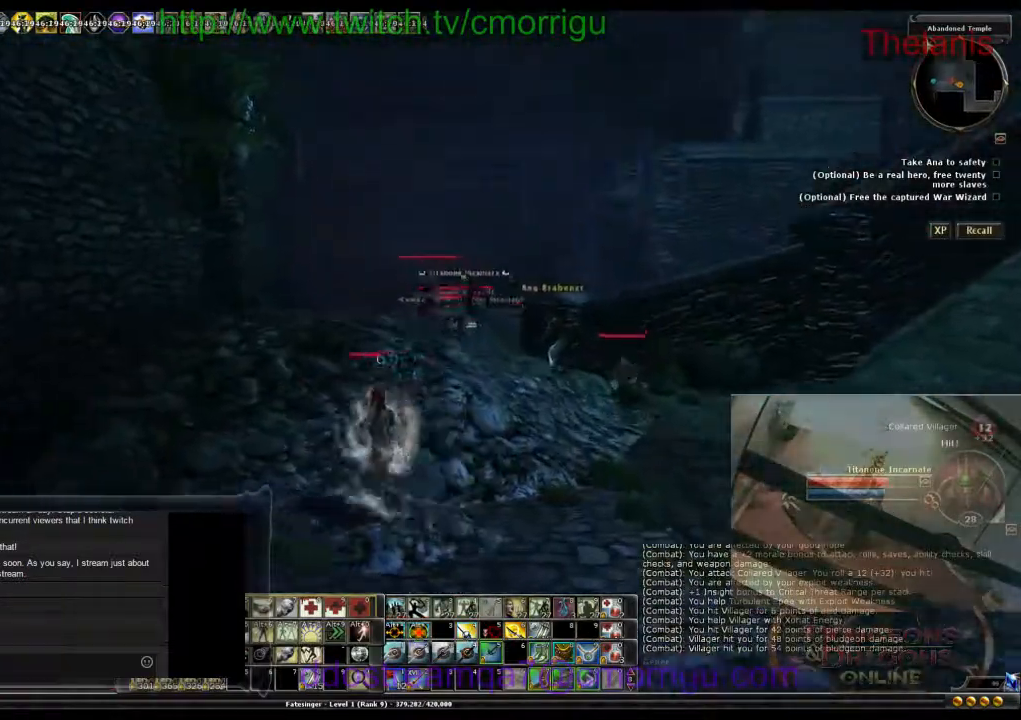
{"keys": ["w"], "events": [[33, "space", "down"], [133, "0", "down"], [200, "space", "up"], [267, "0", "up"]]}
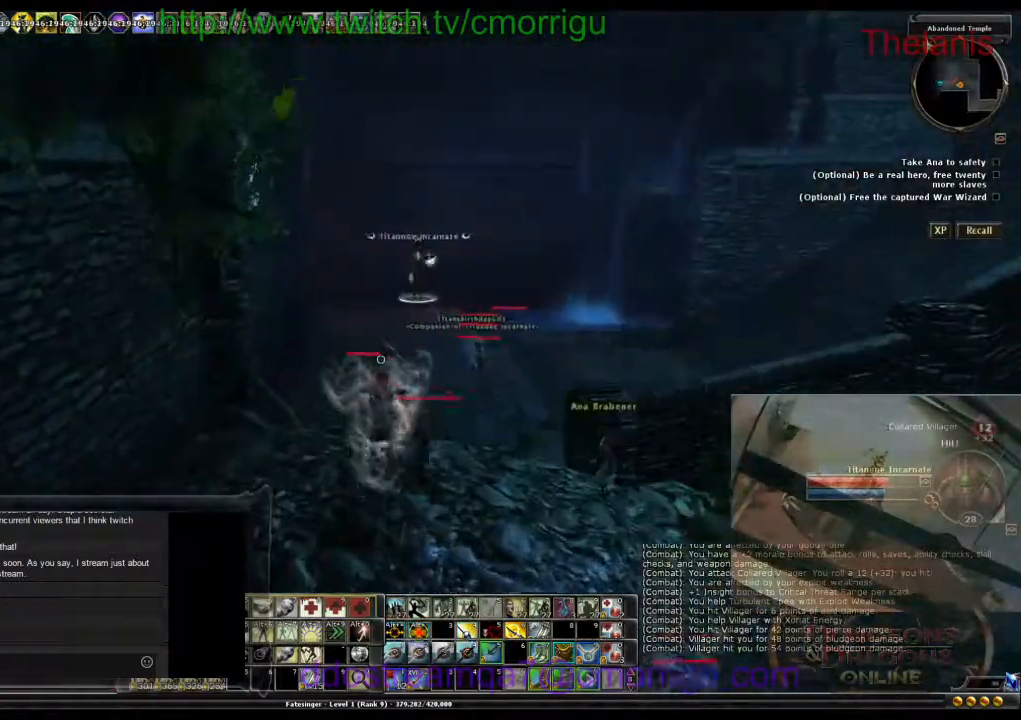
{"keys": ["w"], "events": []}
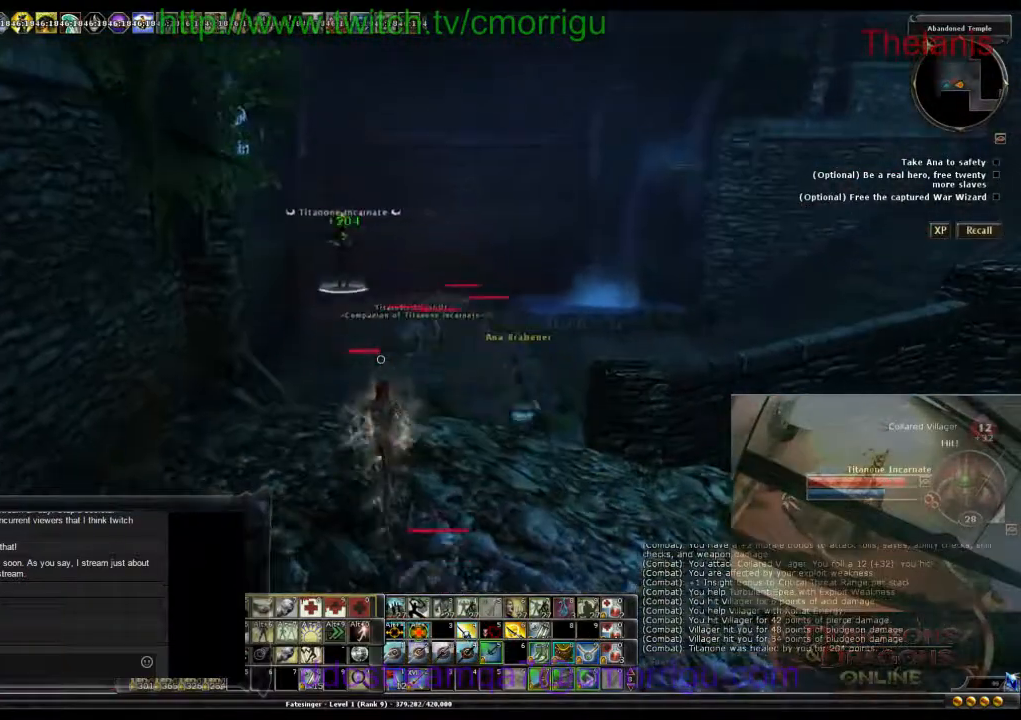
{"keys": ["w"], "events": []}
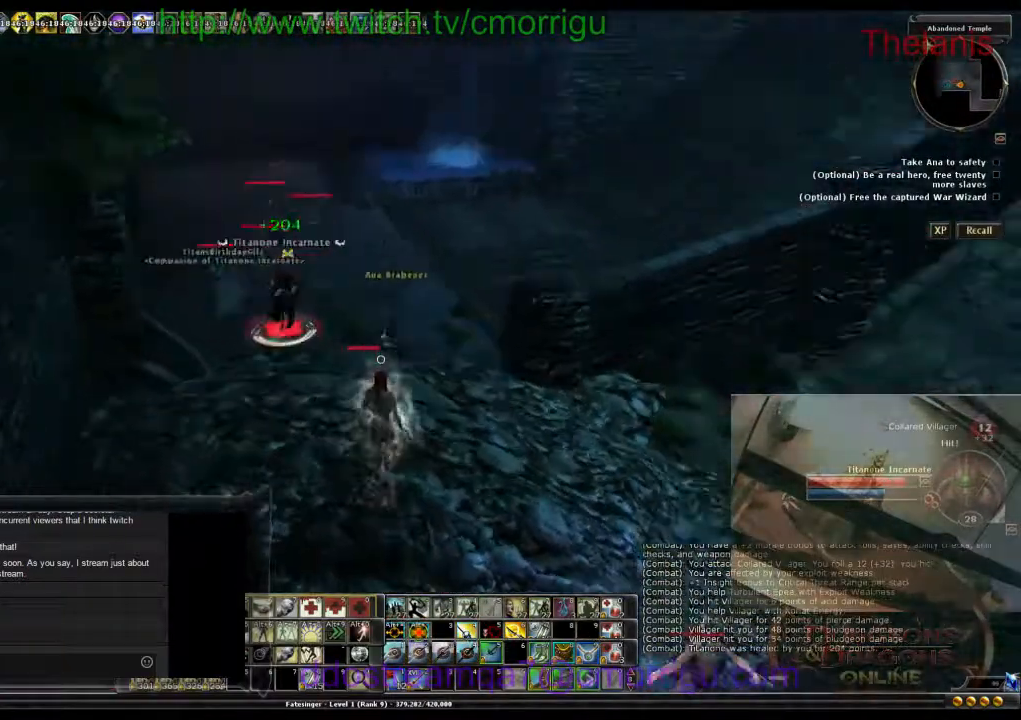
{"keys": ["d", "w"], "events": [[233, "d", "down"]]}
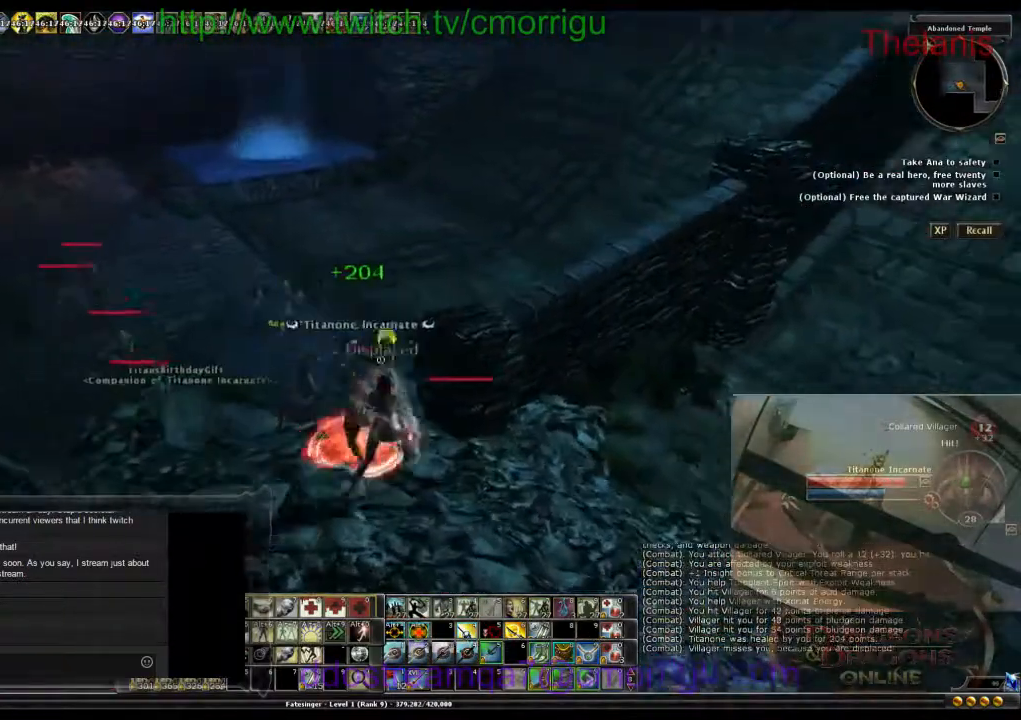
{"keys": ["w"], "events": [[33, "d", "up"], [67, "space", "down"], [333, "space", "up"]]}
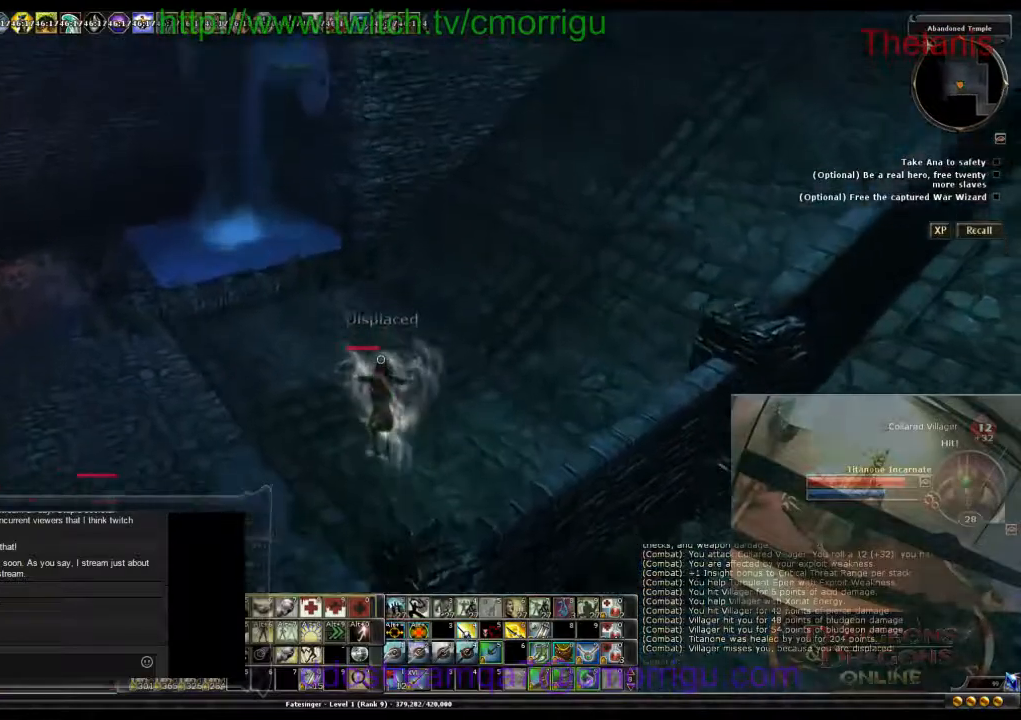
{"keys": ["w"], "events": []}
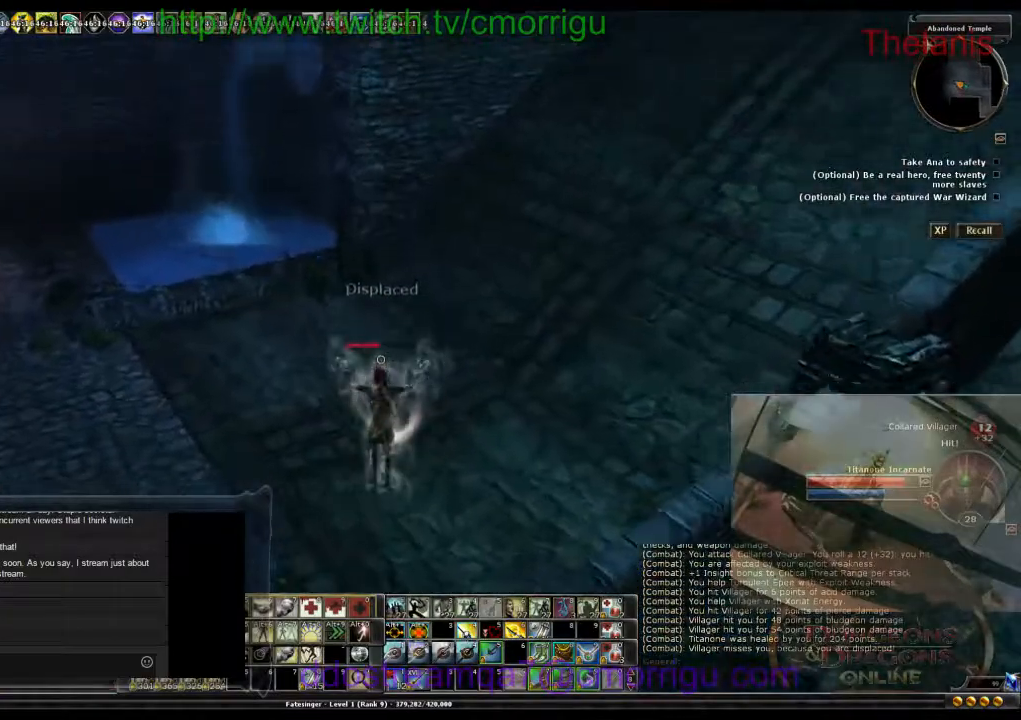
{"keys": ["w"], "events": [[67, "0", "down"], [200, "0", "up"]]}
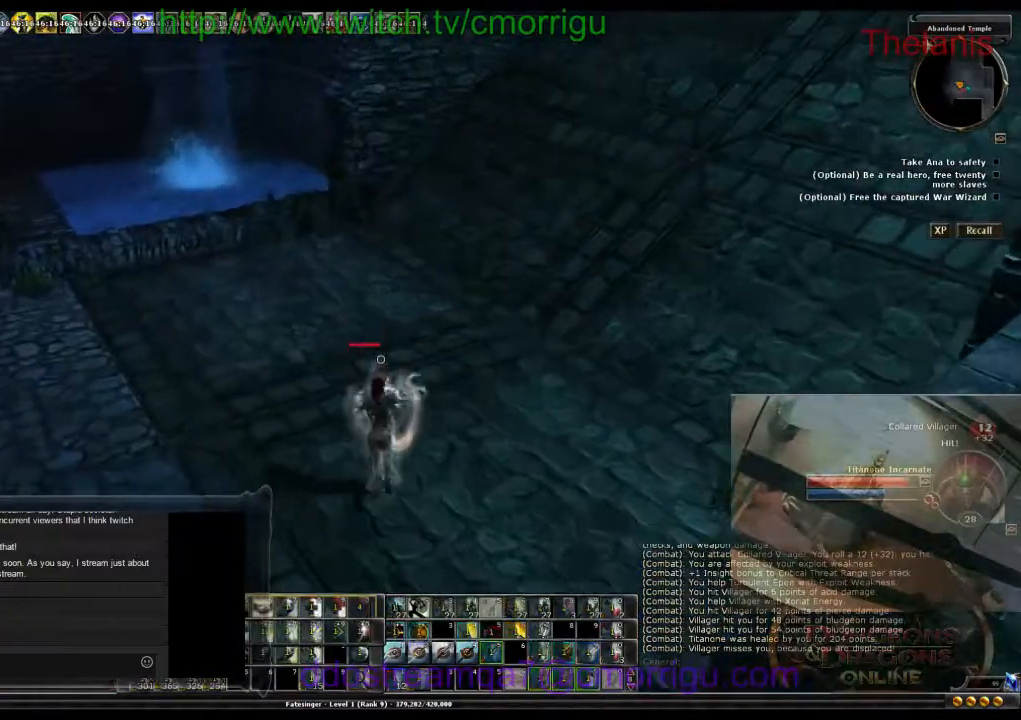
{"keys": ["w"], "events": []}